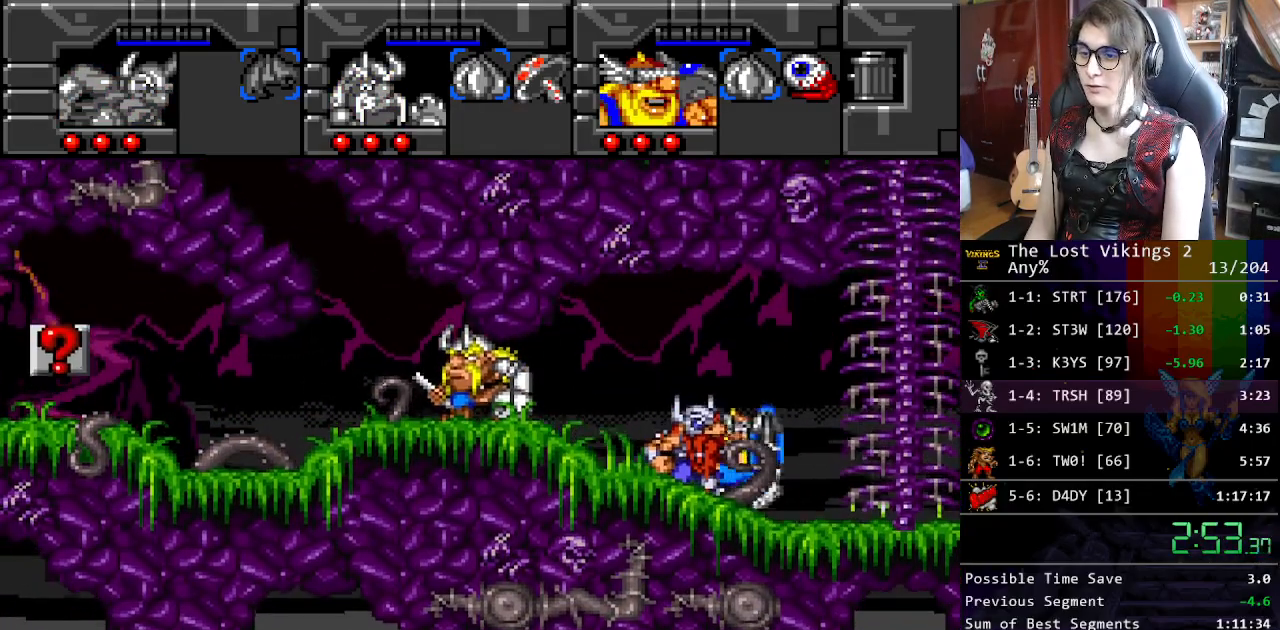
Gameplay with a controller (Nintendo layout); each line is a JSON object with the inputs held at the frame after it. "events" lists button and stick changes between this image and that frame as [ms after this image, input, new state], when the widget could be followed in between. Not read: L3 R3.
{"buttons": ["DPAD_UP"], "events": [[351, "DPAD_UP", "down"], [401, "DPAD_RIGHT", "up"]]}
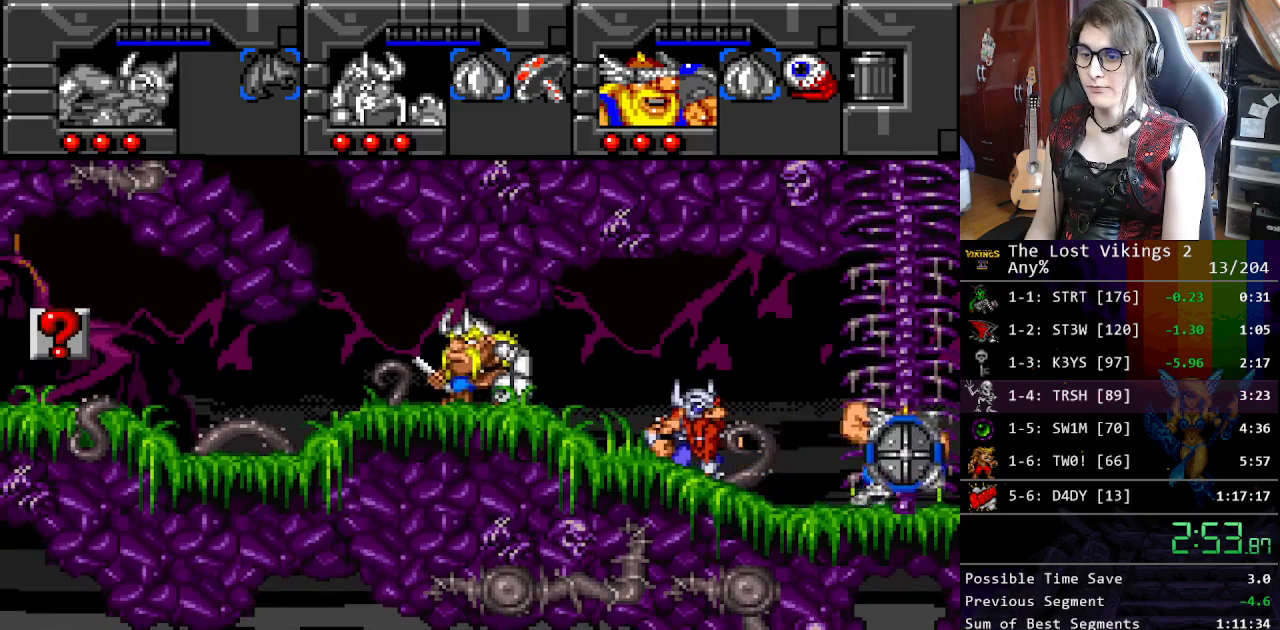
{"buttons": ["DPAD_UP"], "events": []}
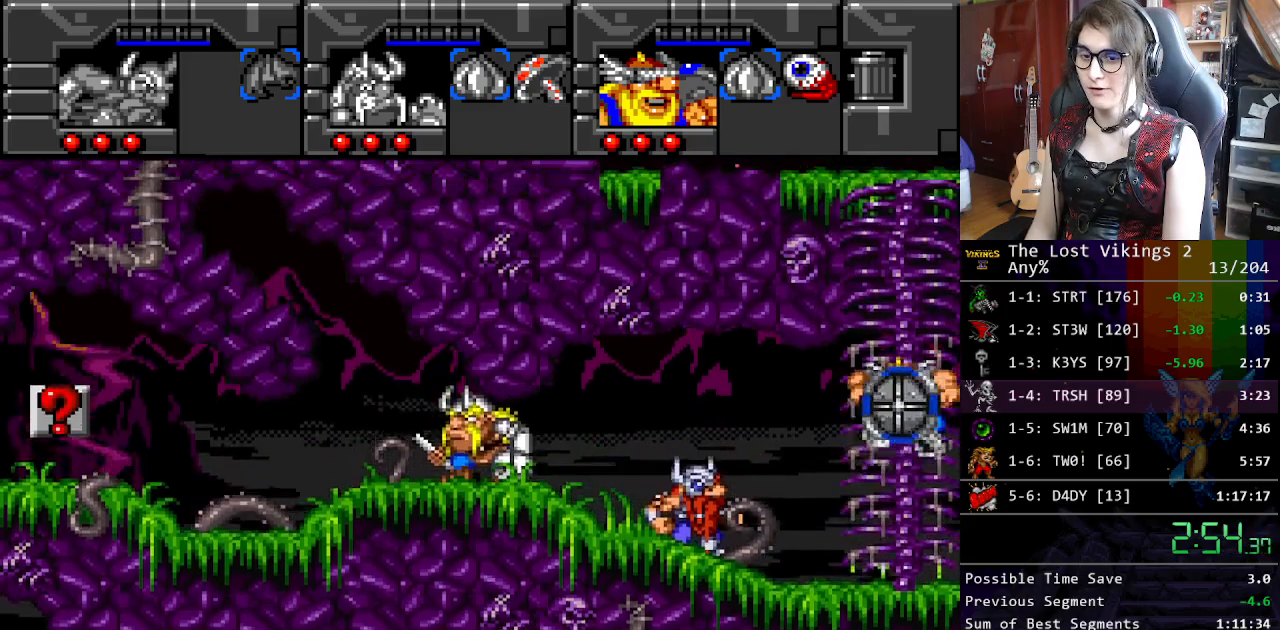
{"buttons": ["DPAD_UP"], "events": []}
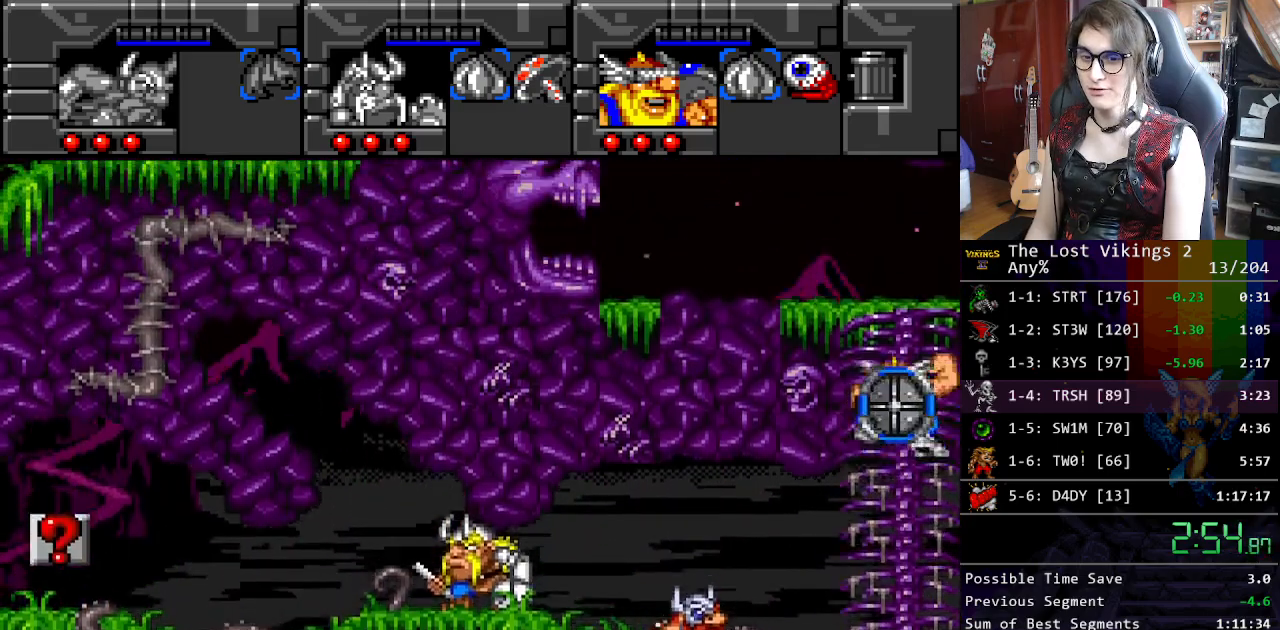
{"buttons": ["DPAD_UP"], "events": []}
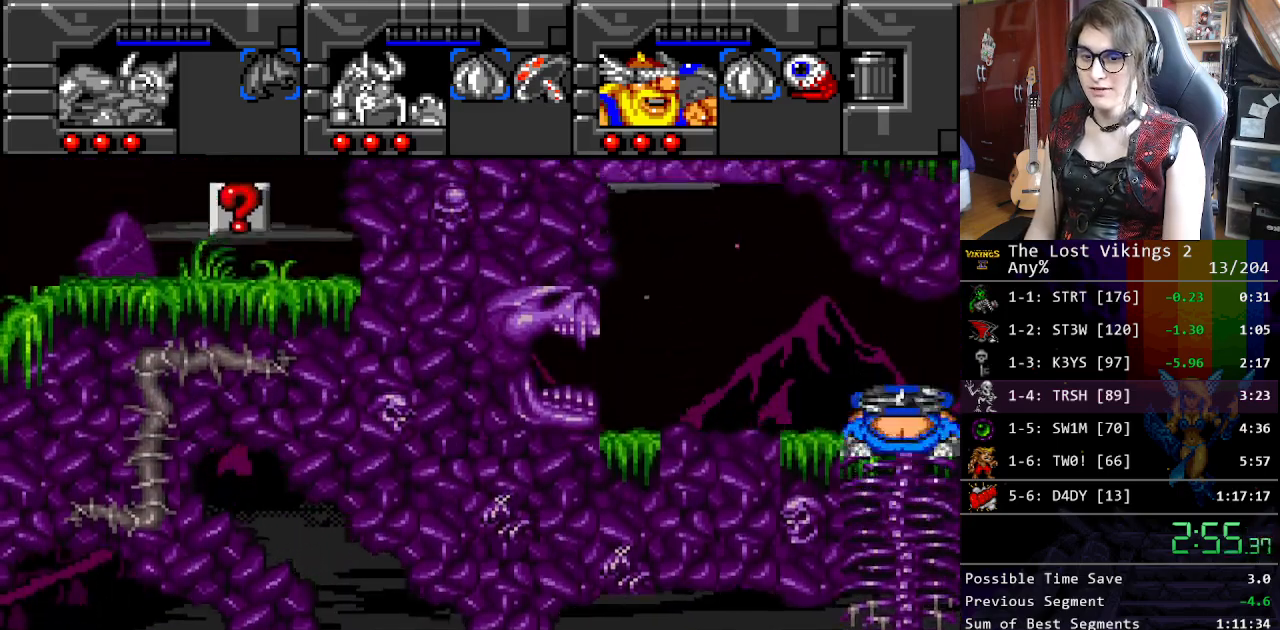
{"buttons": ["DPAD_LEFT"], "events": [[100, "DPAD_LEFT", "down"], [201, "DPAD_UP", "up"]]}
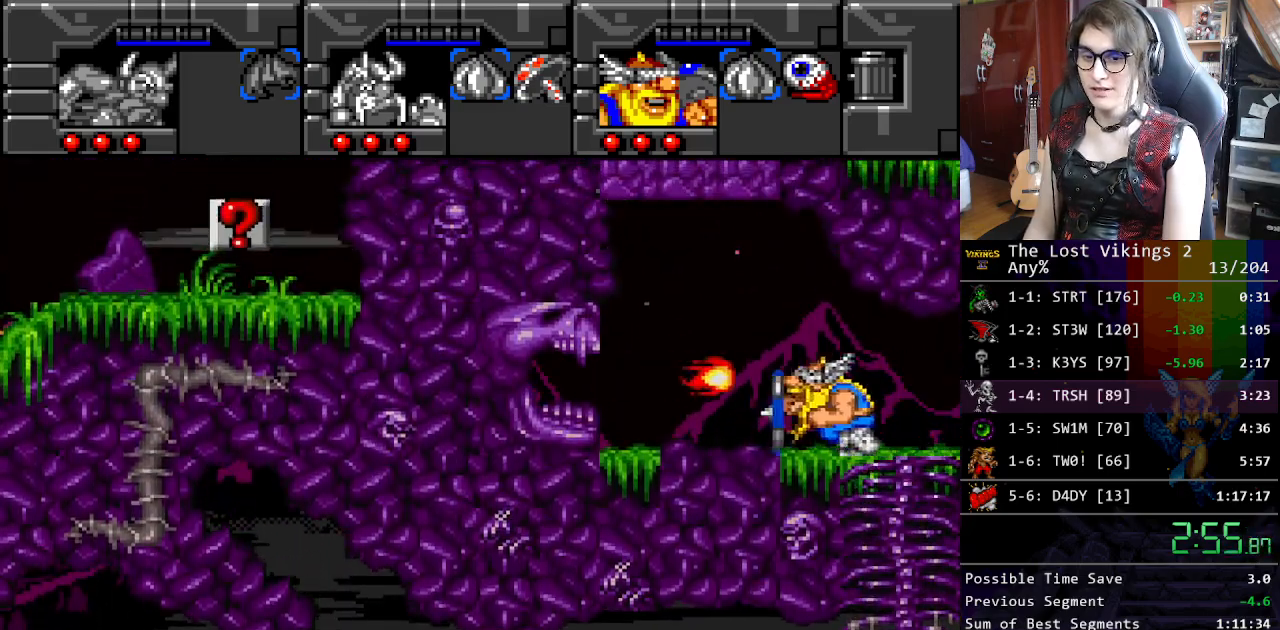
{"buttons": ["DPAD_RIGHT"], "events": [[301, "DPAD_LEFT", "up"], [301, "R1", "down"], [418, "DPAD_RIGHT", "down"], [418, "R1", "up"]]}
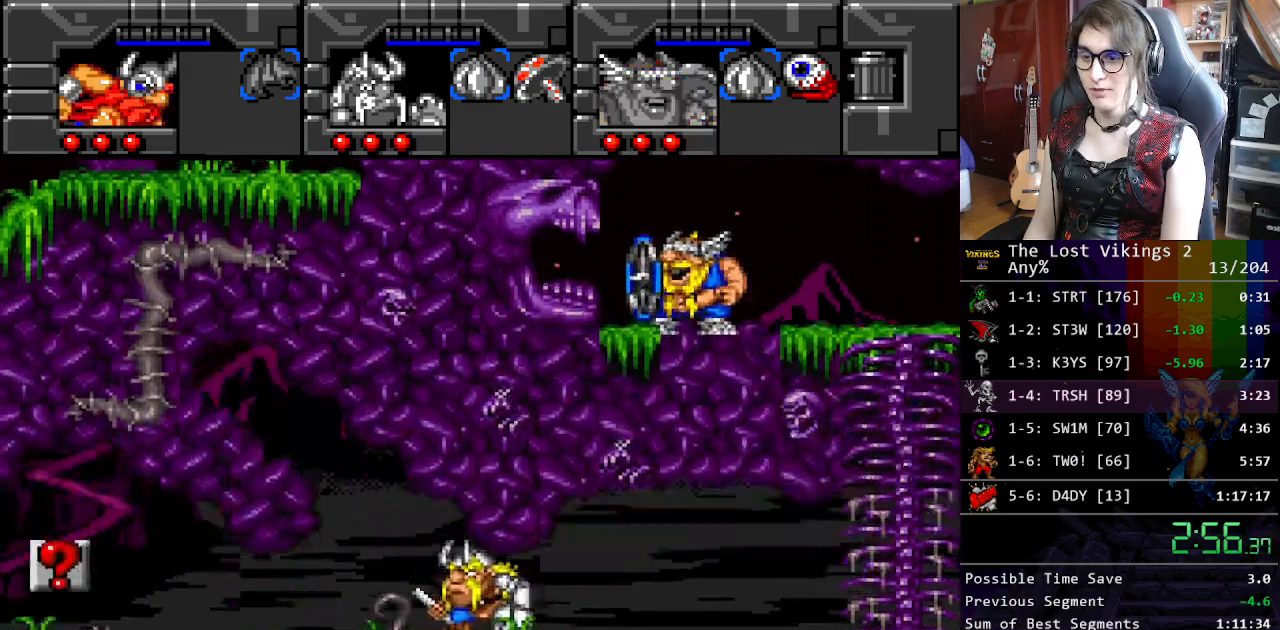
{"buttons": ["B", "DPAD_RIGHT"], "events": [[217, "B", "down"]]}
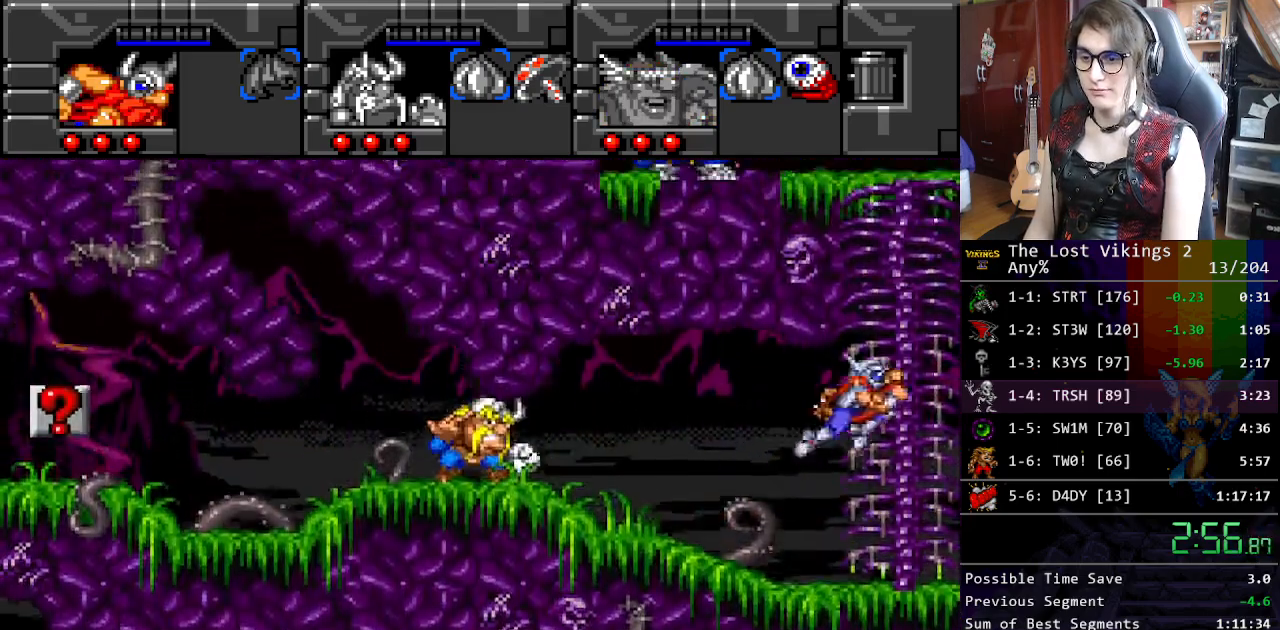
{"buttons": ["B"], "events": [[16, "B", "up"], [67, "DPAD_UP", "down"], [100, "DPAD_RIGHT", "up"], [150, "DPAD_LEFT", "down"], [217, "B", "down"], [217, "DPAD_LEFT", "up"], [217, "DPAD_UP", "up"], [334, "B", "up"], [468, "B", "down"]]}
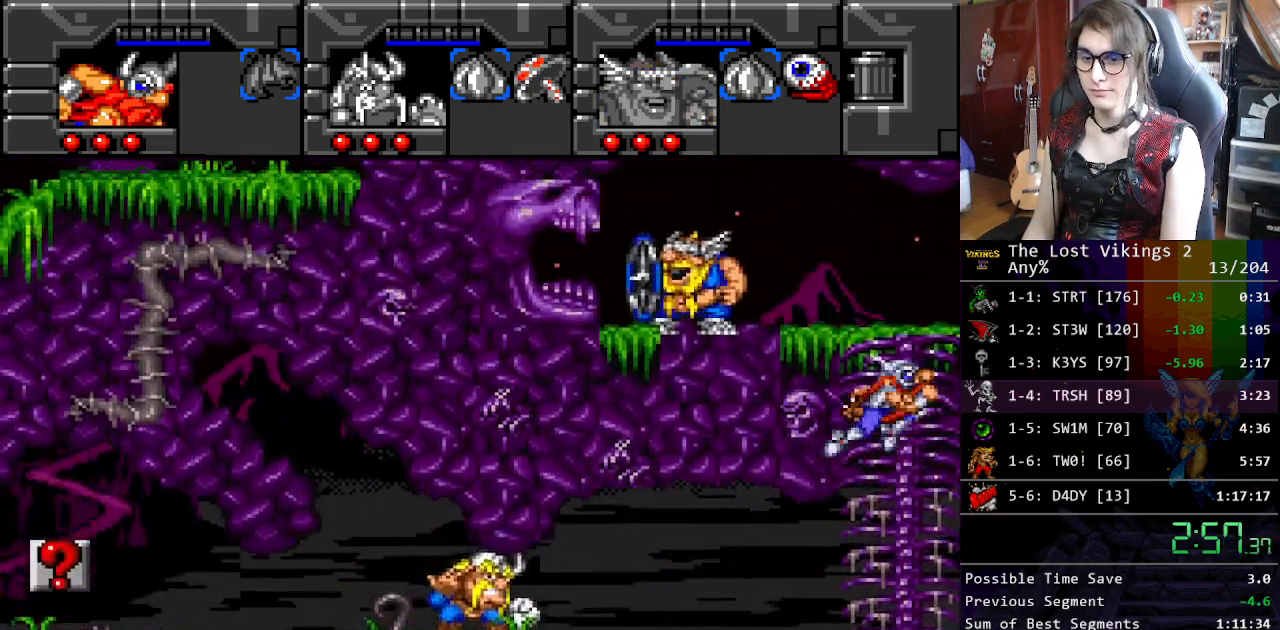
{"buttons": ["DPAD_RIGHT"], "events": [[167, "B", "up"], [167, "DPAD_RIGHT", "down"], [167, "R1", "down"], [184, "DPAD_UP", "down"], [217, "DPAD_UP", "up"], [284, "R1", "up"]]}
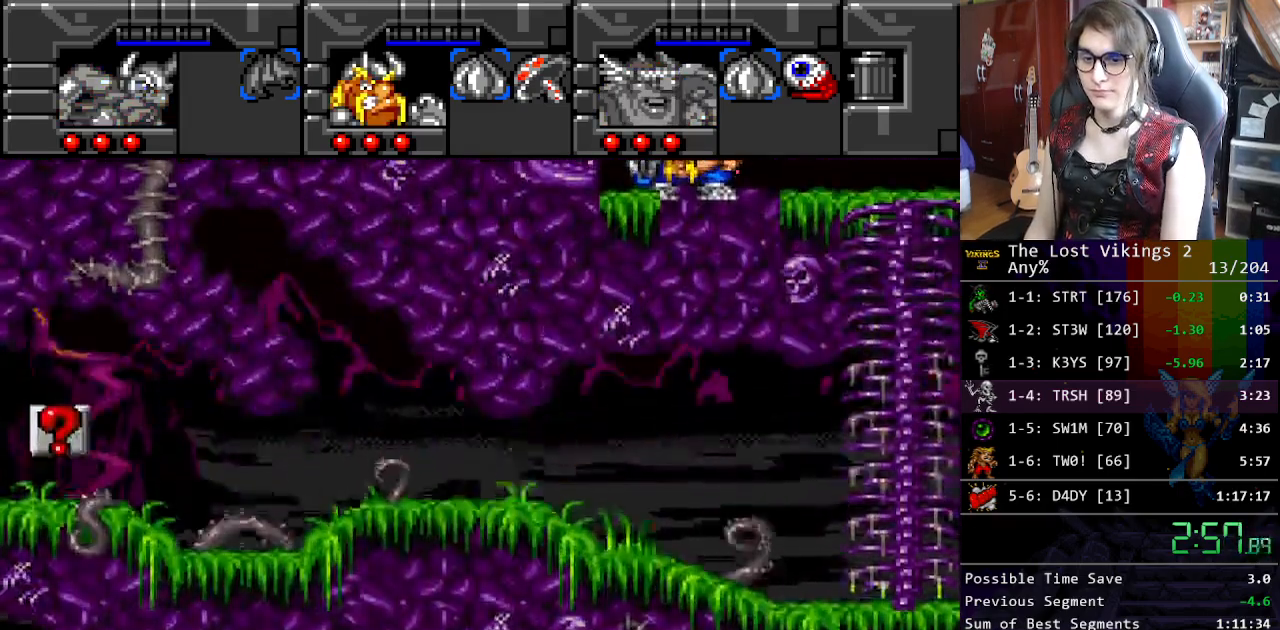
{"buttons": ["DPAD_RIGHT"], "events": []}
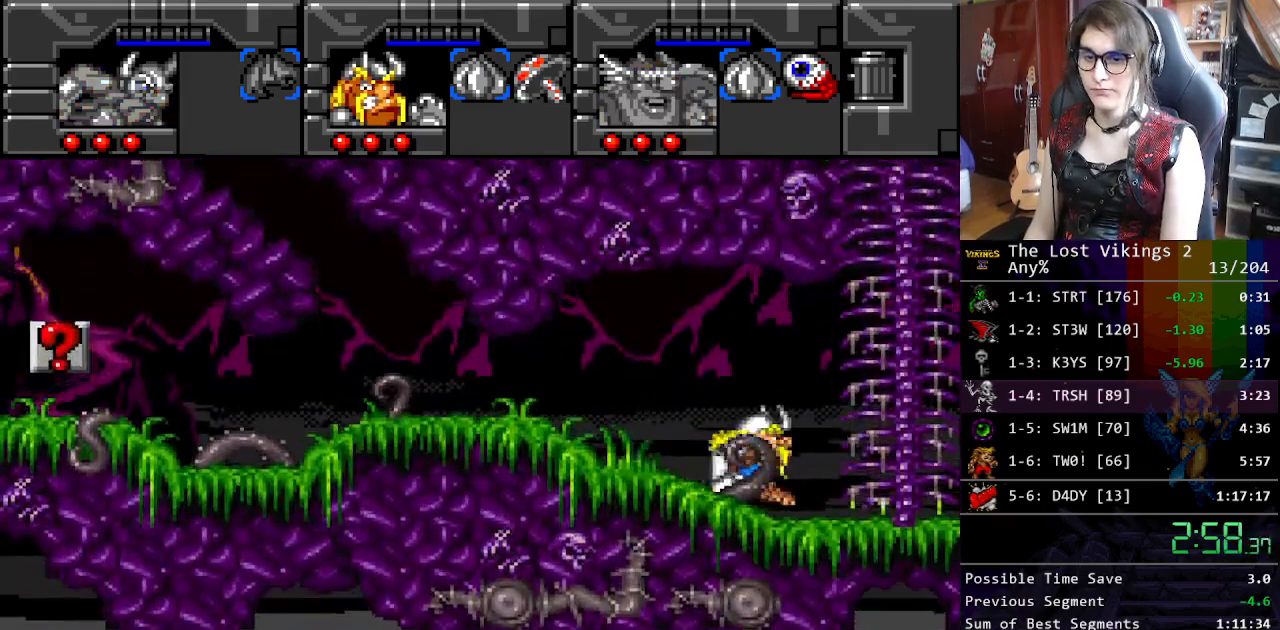
{"buttons": ["DPAD_UP"], "events": [[334, "DPAD_UP", "down"], [384, "DPAD_RIGHT", "up"]]}
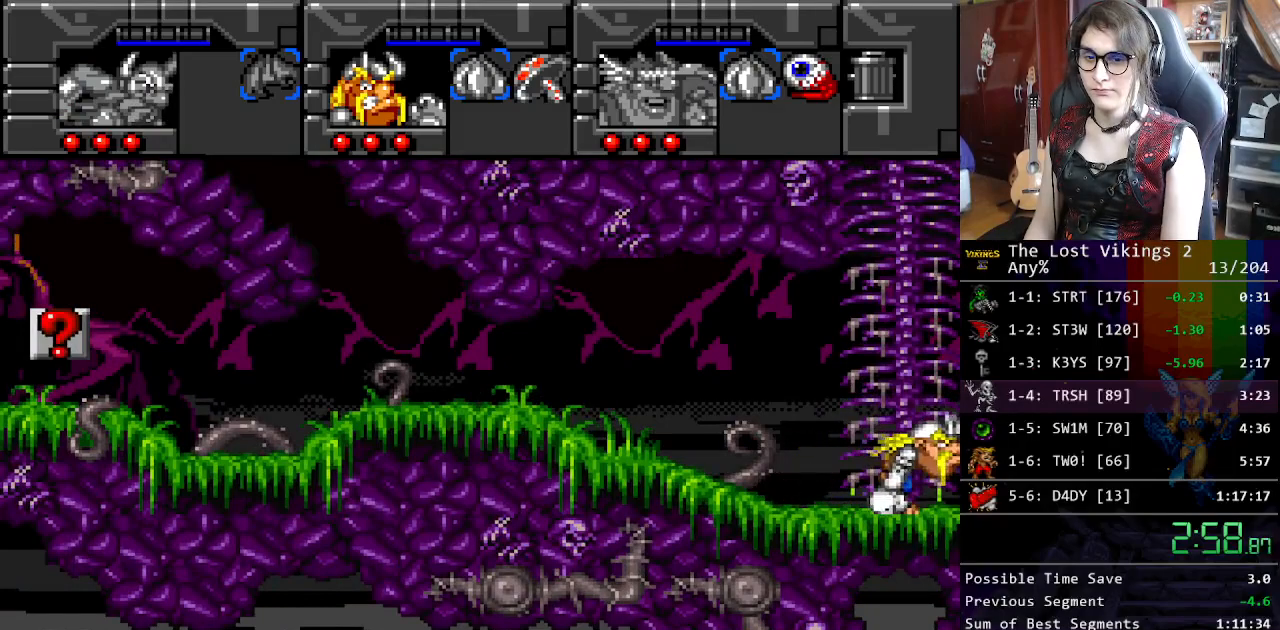
{"buttons": ["DPAD_UP"], "events": []}
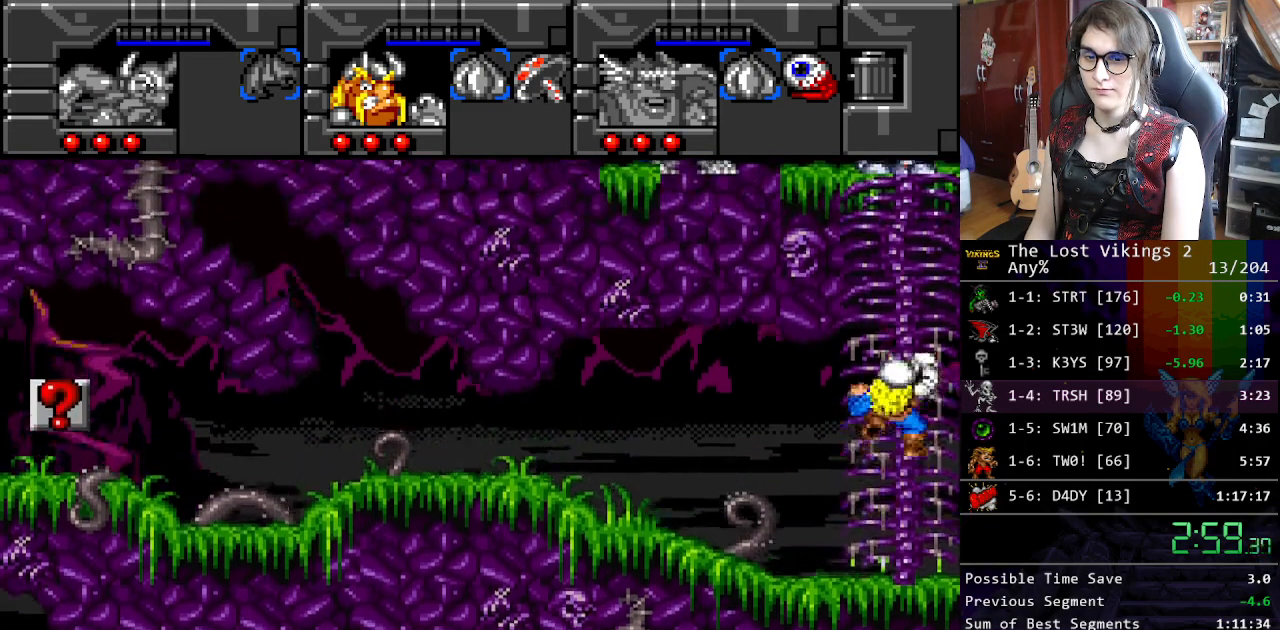
{"buttons": ["L1"], "events": [[418, "DPAD_UP", "up"], [451, "L1", "down"]]}
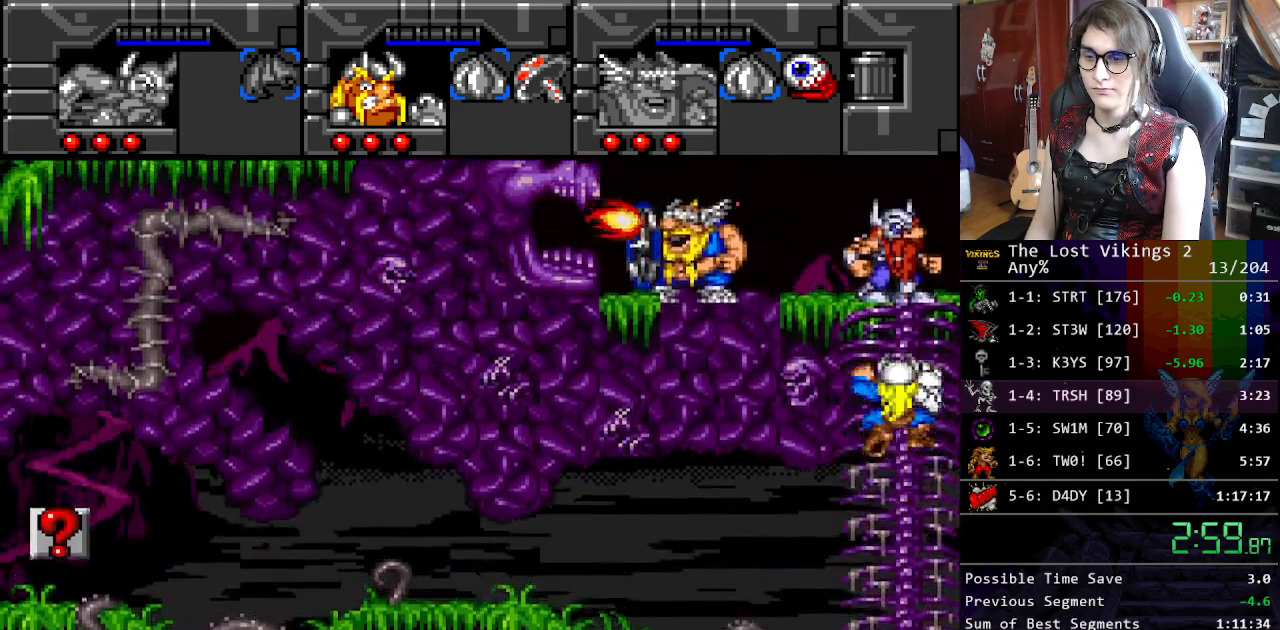
{"buttons": ["DPAD_LEFT"], "events": [[84, "L1", "up"], [334, "DPAD_LEFT", "down"]]}
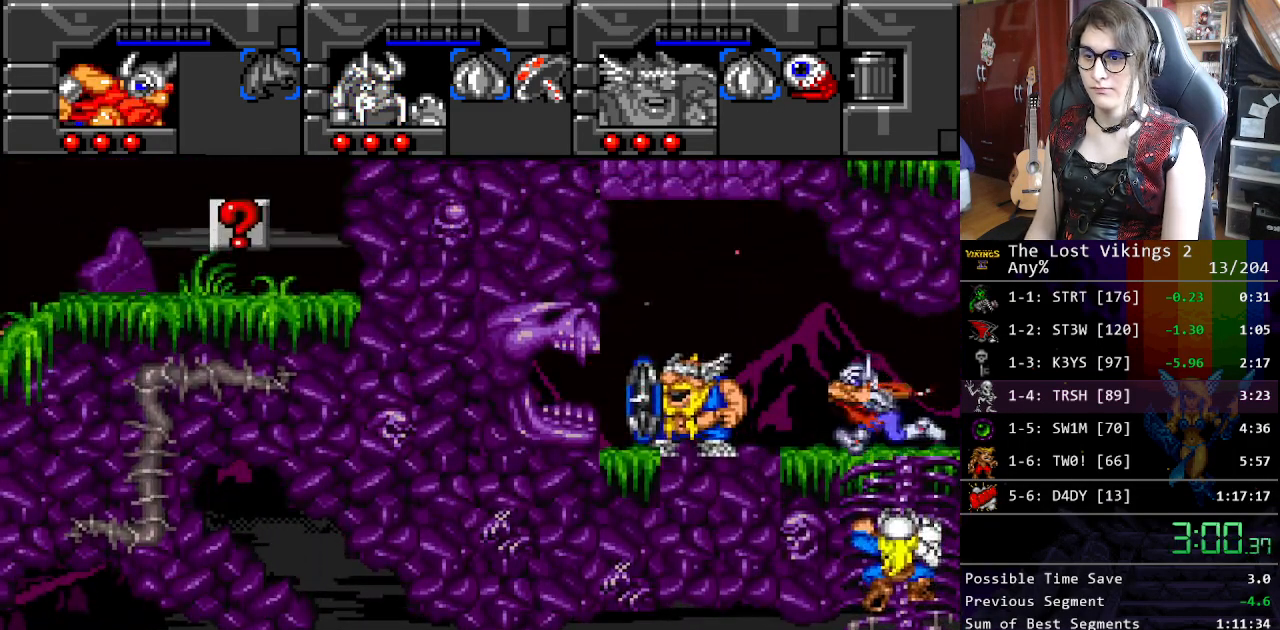
{"buttons": ["B", "DPAD_RIGHT"], "events": [[151, "B", "down"], [301, "B", "up"], [301, "DPAD_DOWN", "down"], [301, "DPAD_LEFT", "up"], [301, "DPAD_RIGHT", "down"], [334, "DPAD_DOWN", "up"], [351, "B", "down"]]}
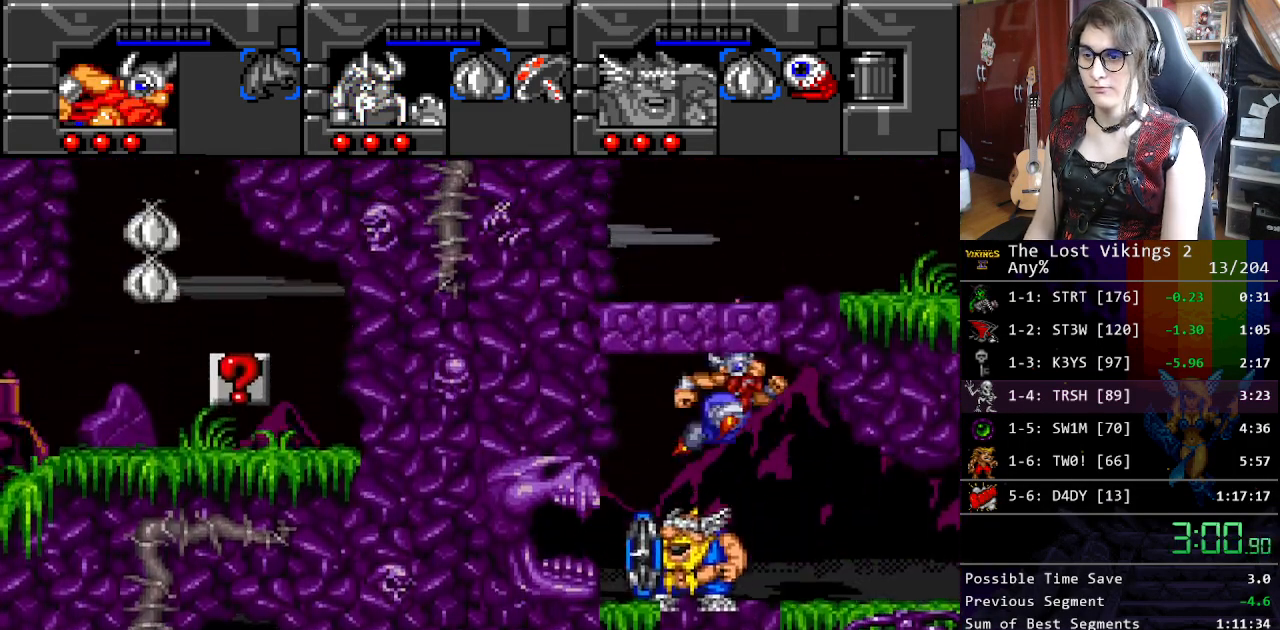
{"buttons": [], "events": [[50, "B", "up"], [250, "DPAD_RIGHT", "up"]]}
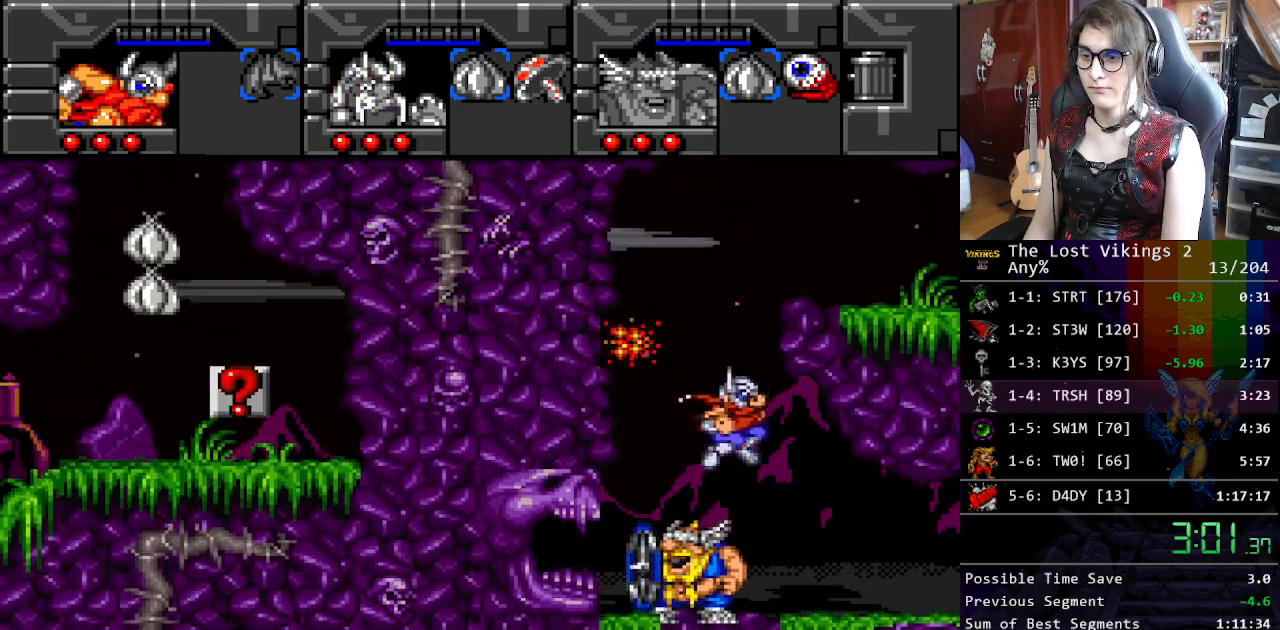
{"buttons": ["B", "DPAD_LEFT"], "events": [[467, "B", "down"], [501, "DPAD_LEFT", "down"]]}
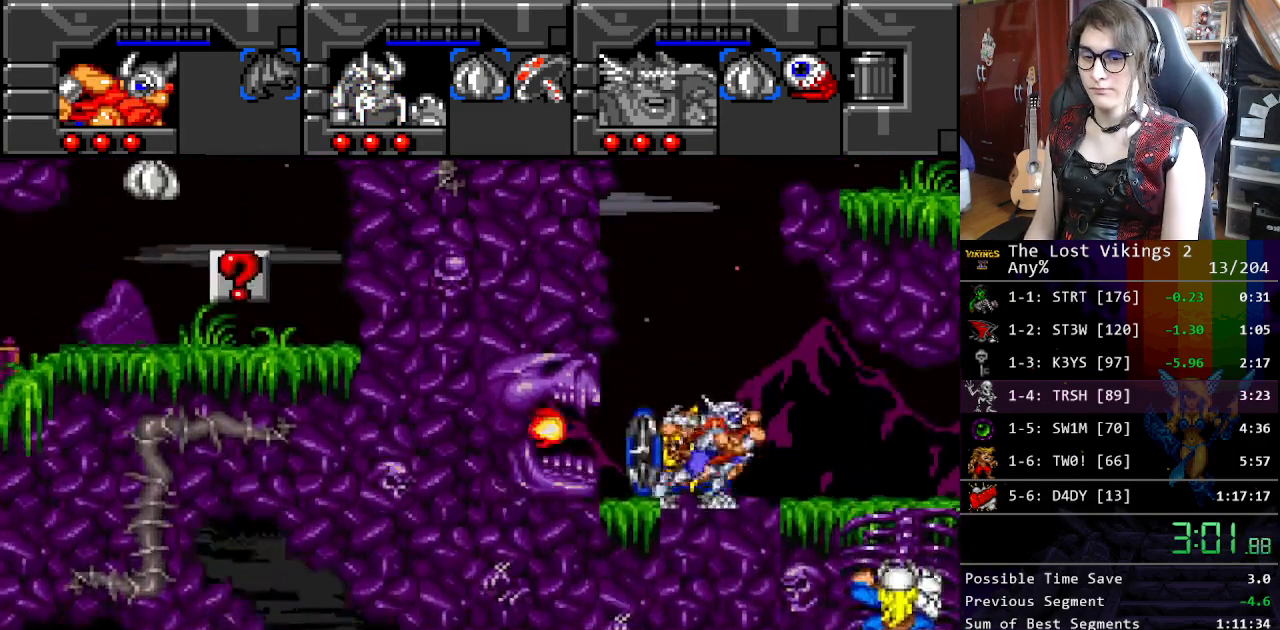
{"buttons": ["B", "DPAD_RIGHT"], "events": [[117, "B", "up"], [150, "DPAD_LEFT", "up"], [217, "B", "down"], [401, "DPAD_RIGHT", "down"]]}
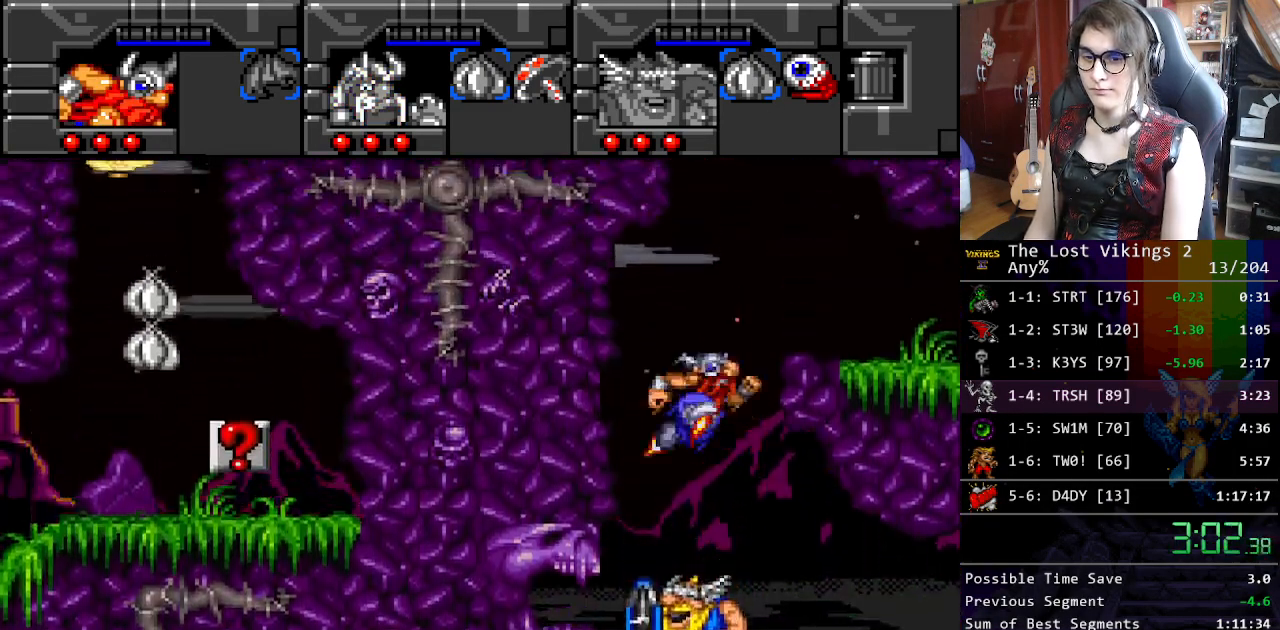
{"buttons": ["DPAD_RIGHT"], "events": [[67, "B", "up"]]}
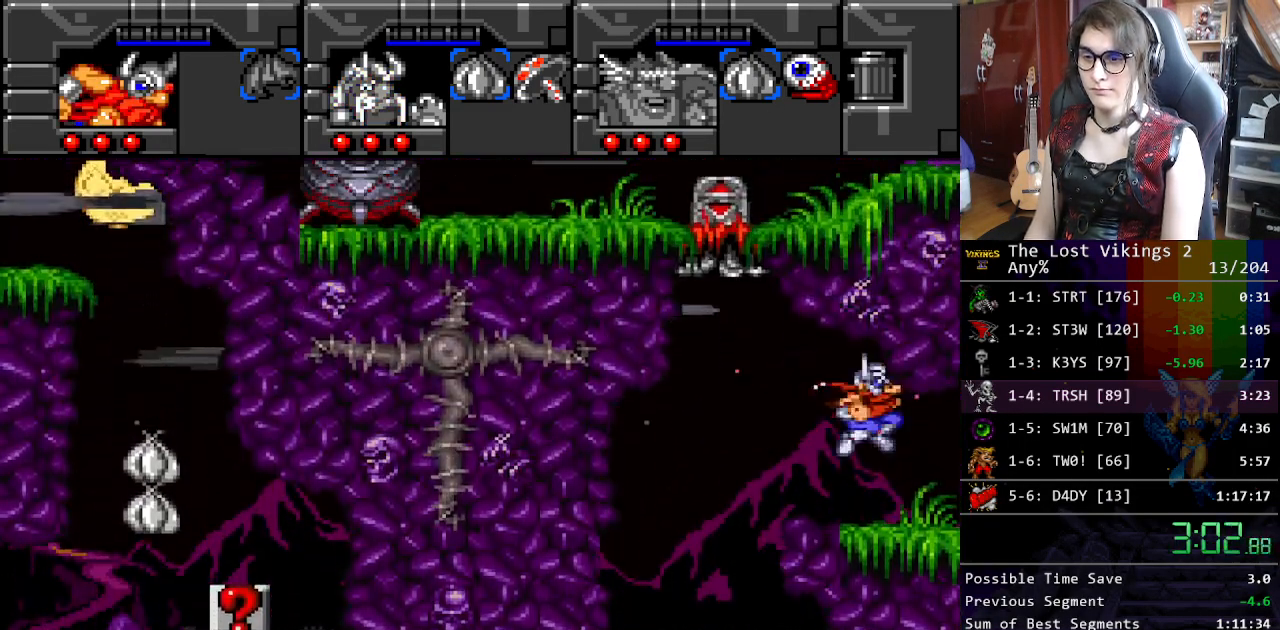
{"buttons": ["DPAD_LEFT"], "events": [[34, "DPAD_RIGHT", "up"], [301, "DPAD_LEFT", "down"]]}
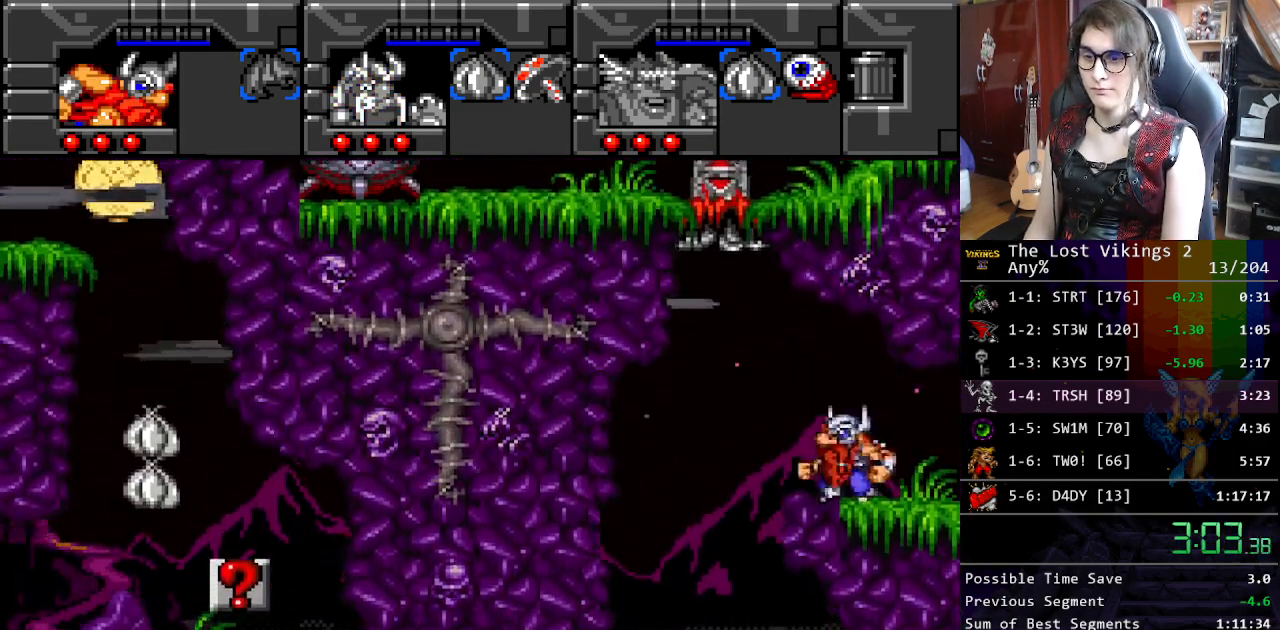
{"buttons": ["DPAD_DOWN"], "events": [[17, "B", "down"], [184, "B", "up"], [251, "B", "down"], [301, "DPAD_LEFT", "up"], [435, "B", "up"], [452, "DPAD_DOWN", "down"], [452, "DPAD_RIGHT", "down"], [502, "DPAD_RIGHT", "up"]]}
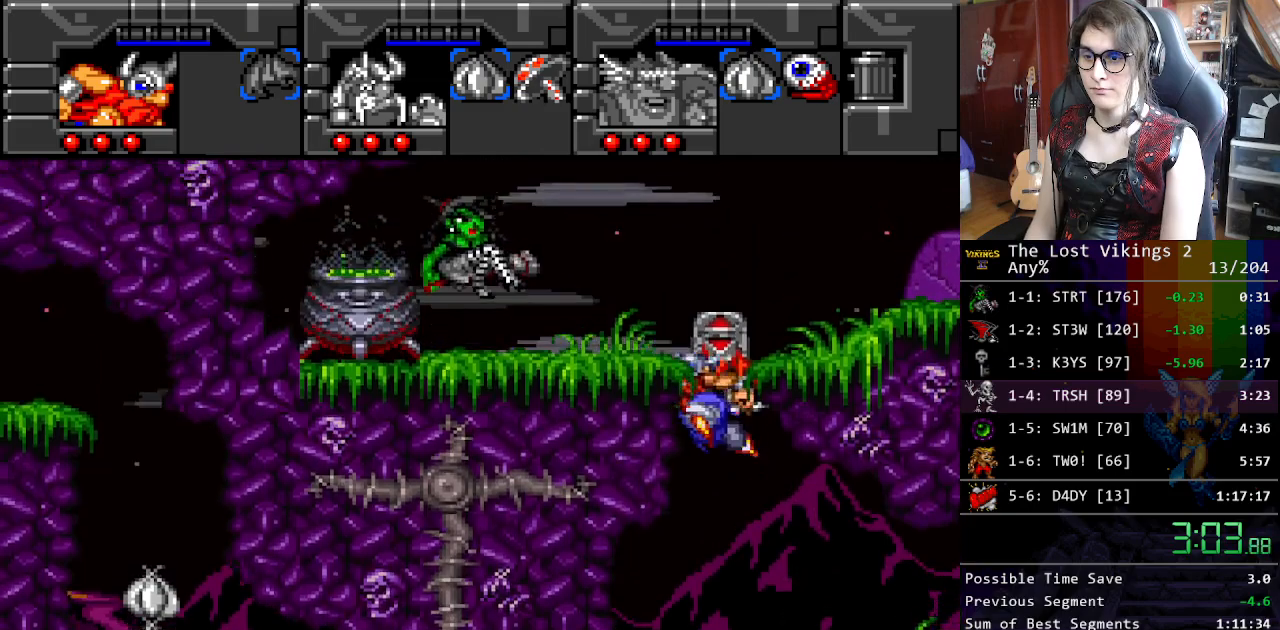
{"buttons": ["DPAD_DOWN"], "events": []}
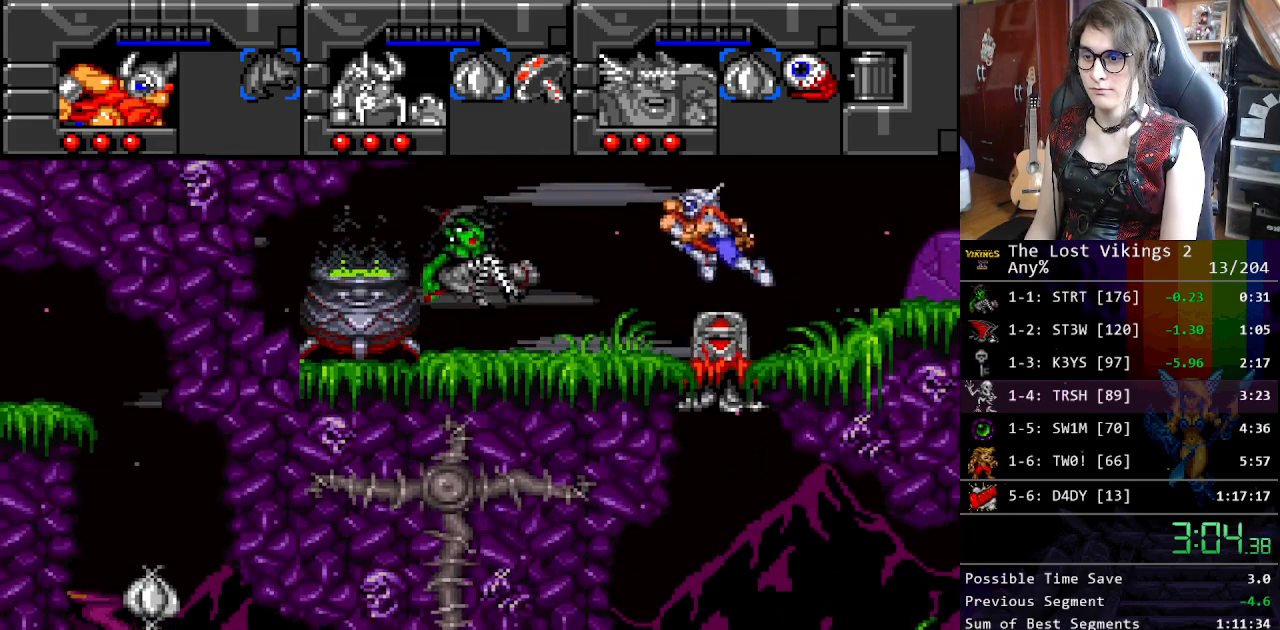
{"buttons": ["DPAD_DOWN"], "events": [[83, "DPAD_DOWN", "up"], [484, "DPAD_DOWN", "down"]]}
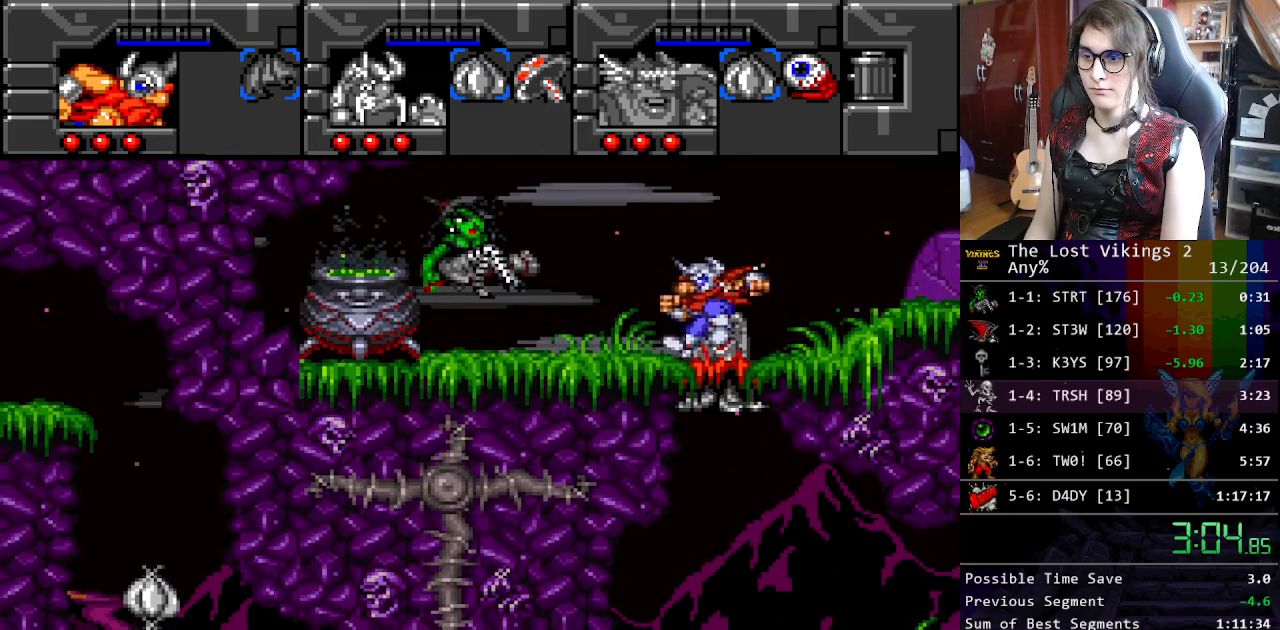
{"buttons": ["B", "DPAD_DOWN", "DPAD_LEFT"], "events": [[101, "B", "down"], [167, "DPAD_LEFT", "down"]]}
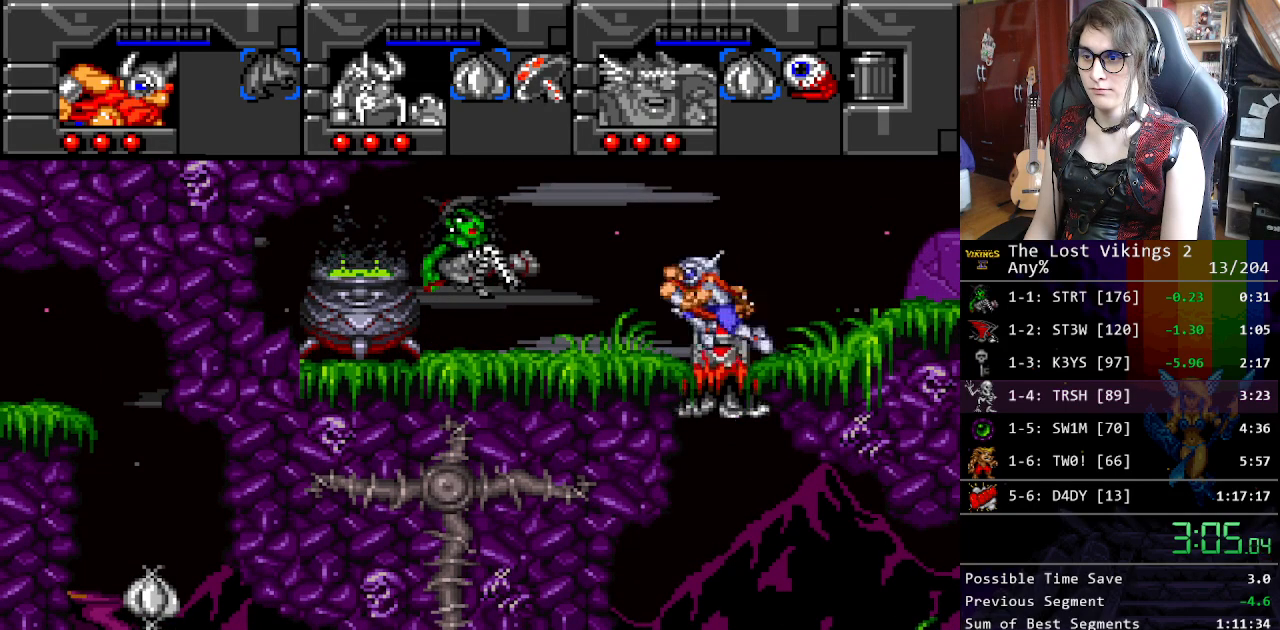
{"buttons": ["B", "DPAD_DOWN", "DPAD_LEFT"], "events": []}
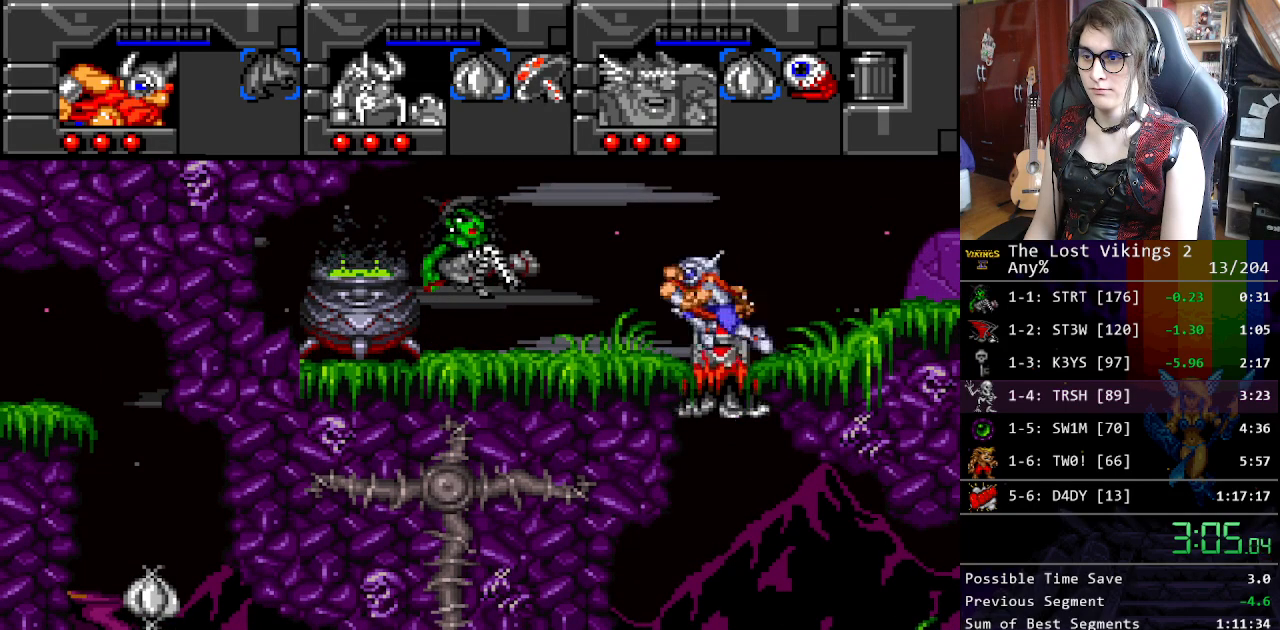
{"buttons": ["B", "DPAD_DOWN", "DPAD_LEFT"], "events": []}
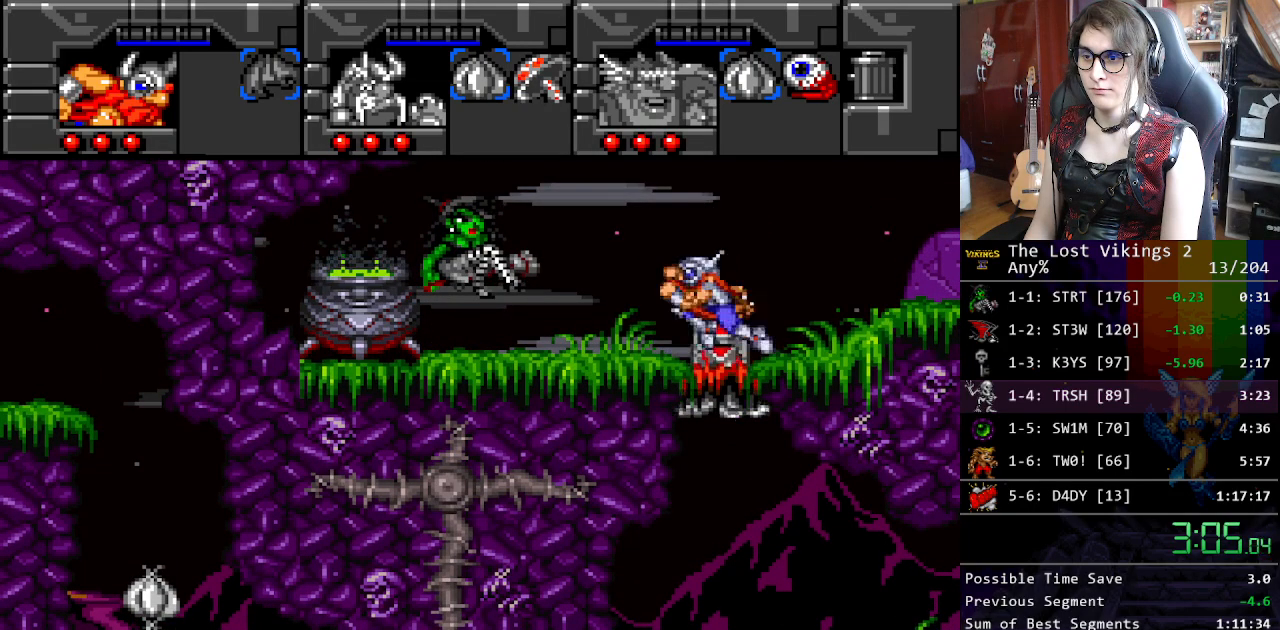
{"buttons": ["B", "DPAD_DOWN", "DPAD_LEFT"], "events": []}
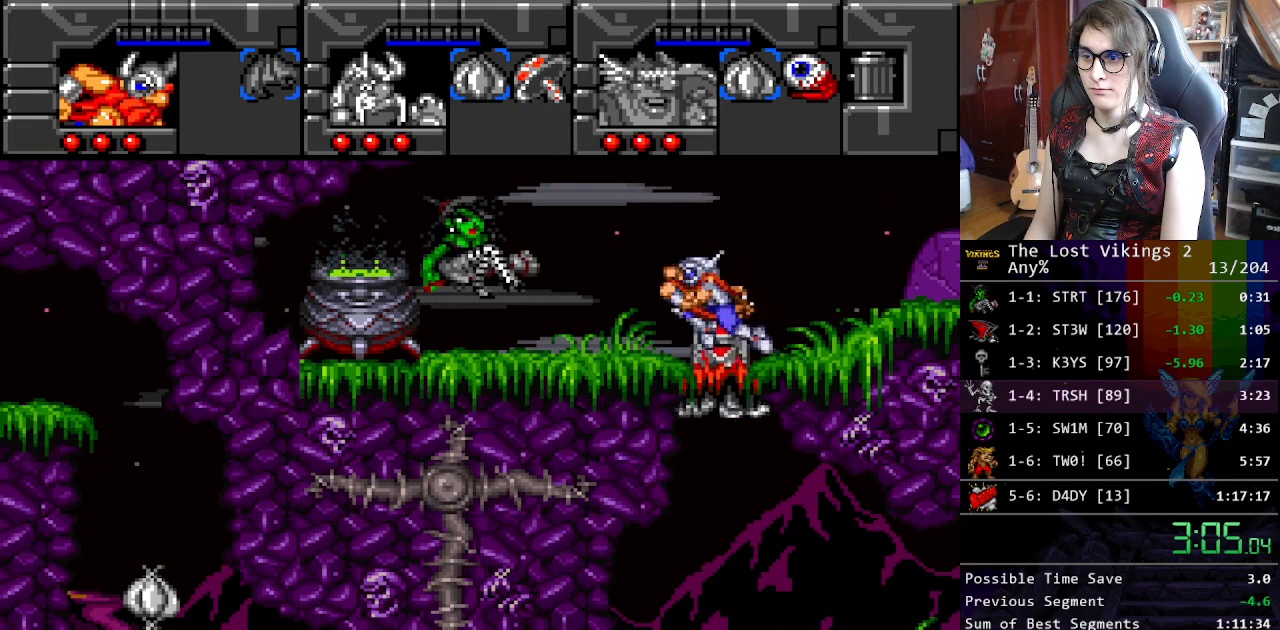
{"buttons": ["DPAD_UP", "DPAD_LEFT"], "events": [[84, "B", "up"], [84, "DPAD_DOWN", "up"], [84, "DPAD_UP", "down"]]}
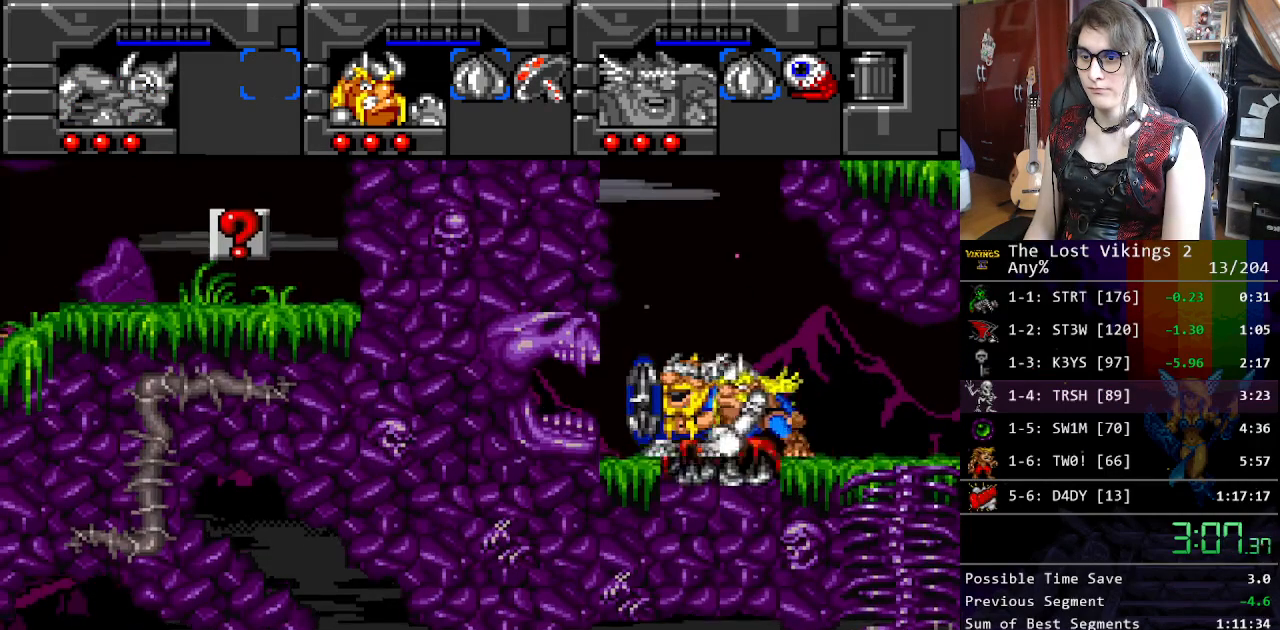
{"buttons": ["DPAD_UP", "DPAD_LEFT"], "events": [[100, "DPAD_LEFT", "up"], [501, "DPAD_LEFT", "down"]]}
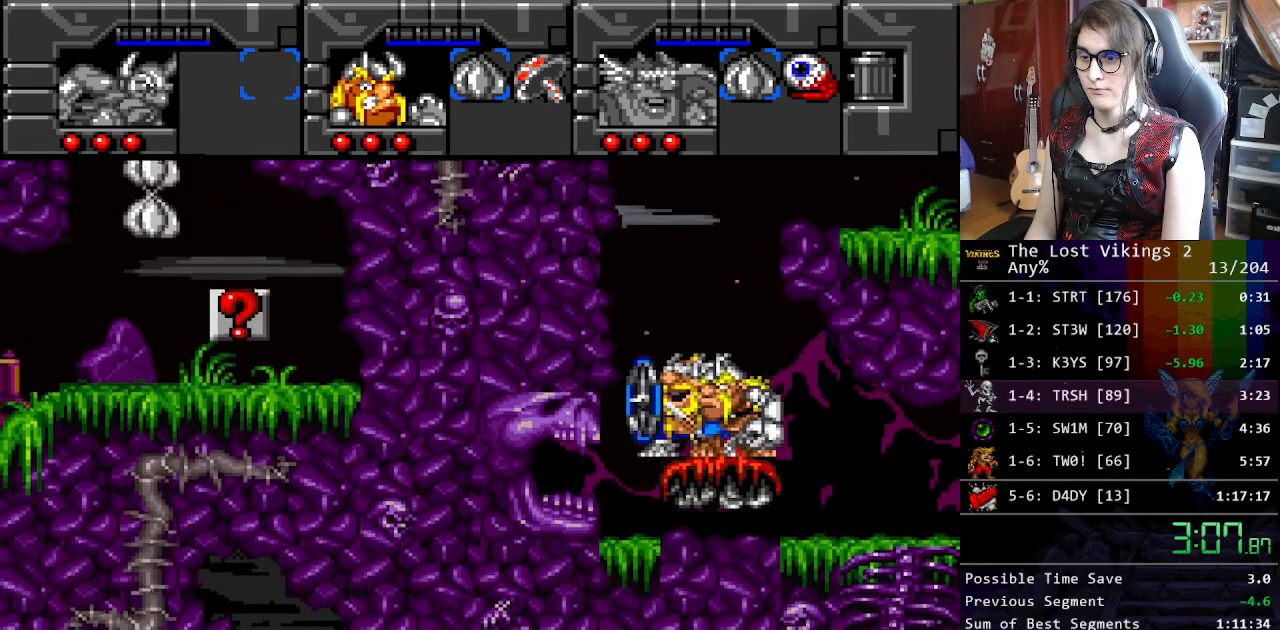
{"buttons": [], "events": [[67, "DPAD_LEFT", "up"], [84, "DPAD_UP", "up"], [301, "DPAD_LEFT", "down"], [418, "DPAD_UP", "down"], [435, "DPAD_UP", "up"], [452, "DPAD_LEFT", "up"]]}